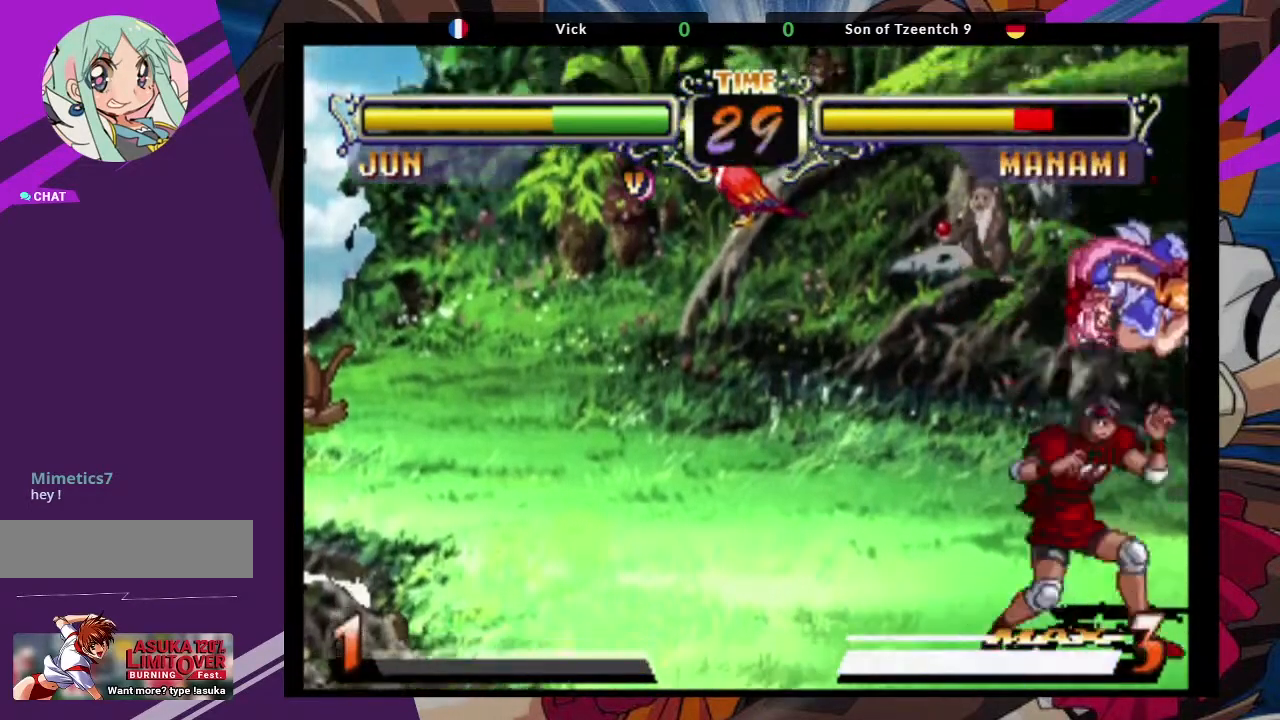
Gameplay with a controller (arcade stick); each line is a JSON object with the inputs held at the frame after it (dt_ms = milliseconds from this image to that frame). "events" lists button and stick changes between this image and that frame as [ms after this image, input, new state], when the widget could be followed in between. Not read: L3 R3.
{"dt_ms": 500, "buttons": [], "left_stick": "down-left", "events": [[133, "SQUARE", "down"], [250, "SQUARE", "up"], [333, "left_stick", "down-left"]]}
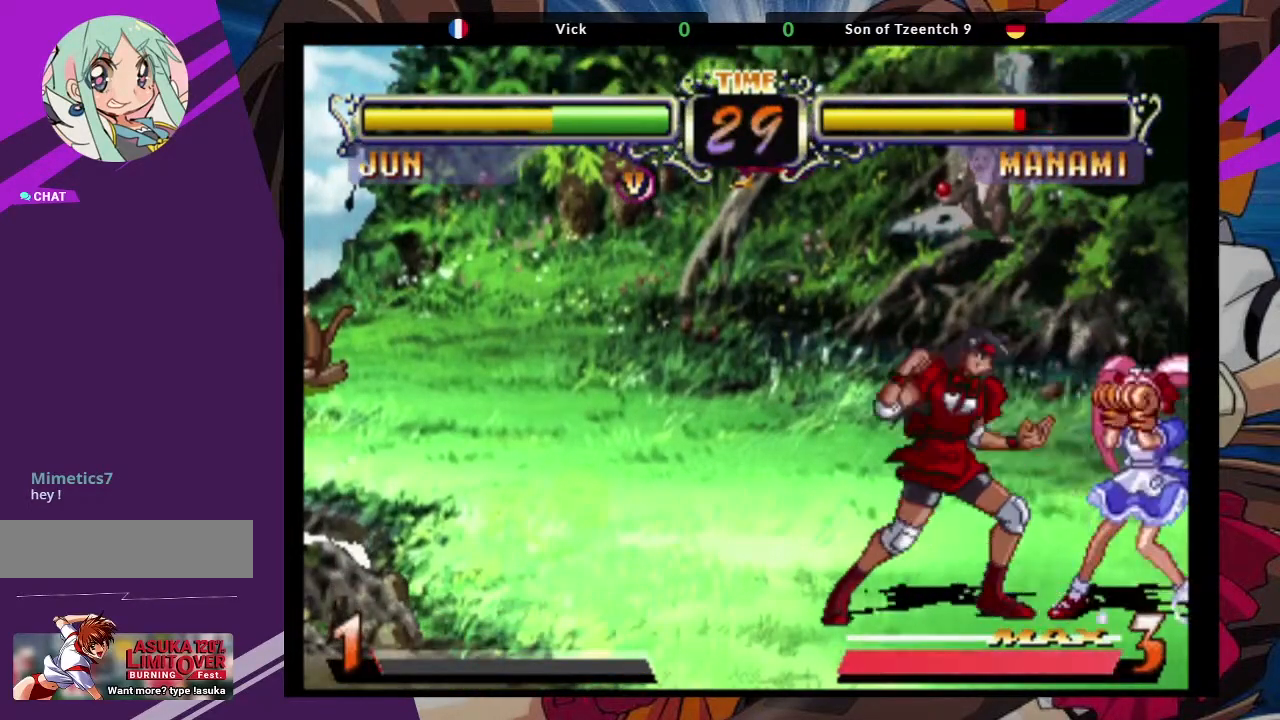
{"dt_ms": 500, "buttons": [], "left_stick": "down-left", "events": [[83, "SQUARE", "down"], [200, "SQUARE", "up"]]}
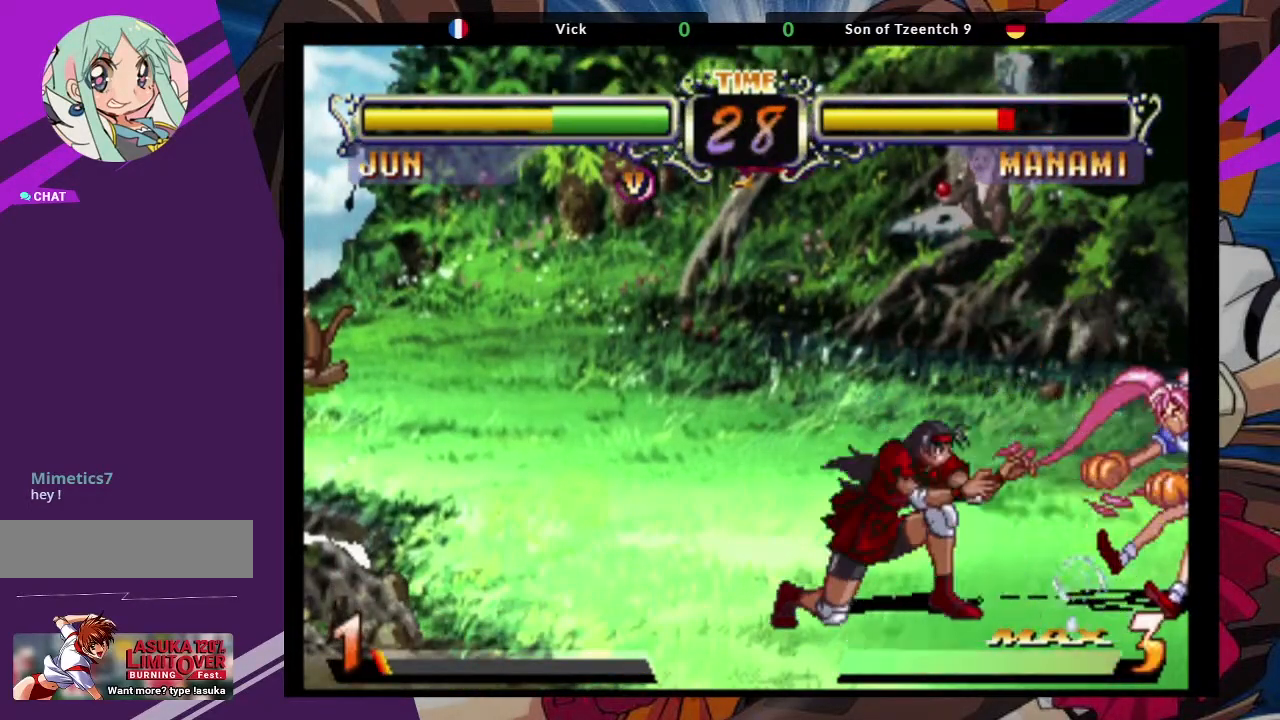
{"dt_ms": 500, "buttons": [], "left_stick": "up-right", "events": [[117, "CROSS", "down"], [317, "CROSS", "up"], [433, "left_stick", "center"], [500, "left_stick", "up-right"]]}
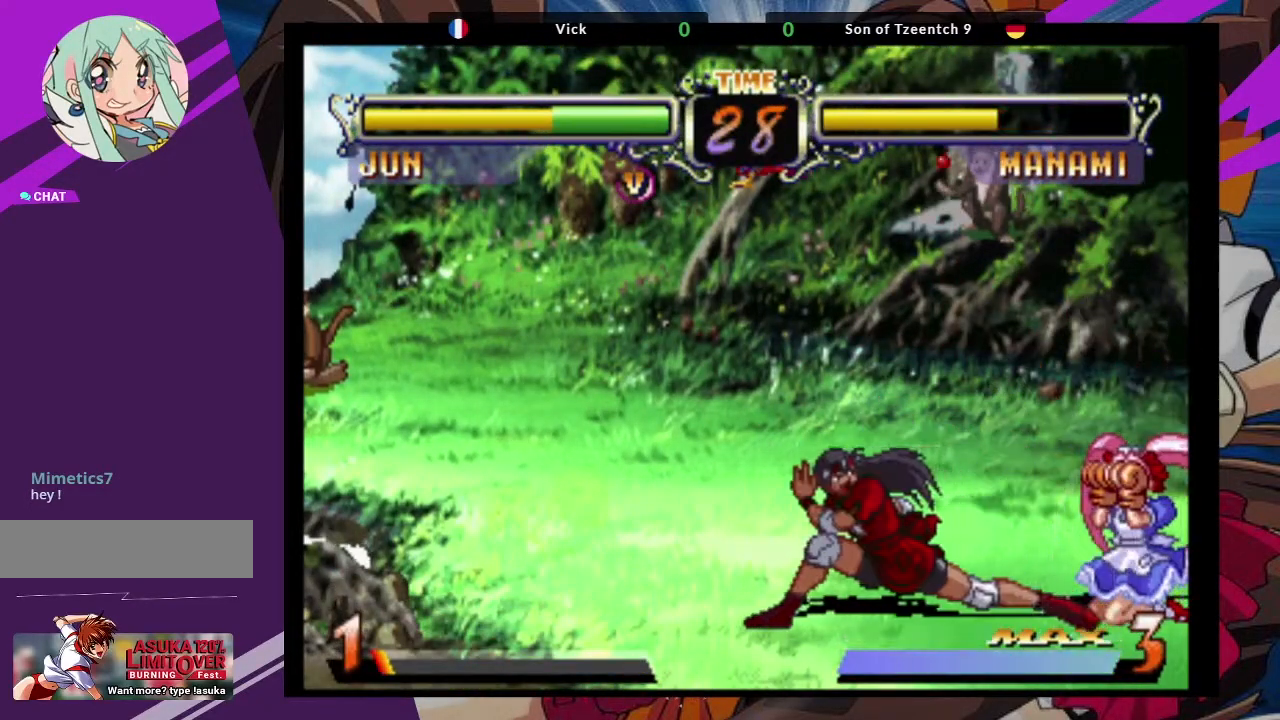
{"dt_ms": 500, "buttons": [], "left_stick": "down-left", "events": [[317, "CROSS", "down"], [350, "left_stick", "center"], [433, "CROSS", "up"], [500, "left_stick", "down-left"]]}
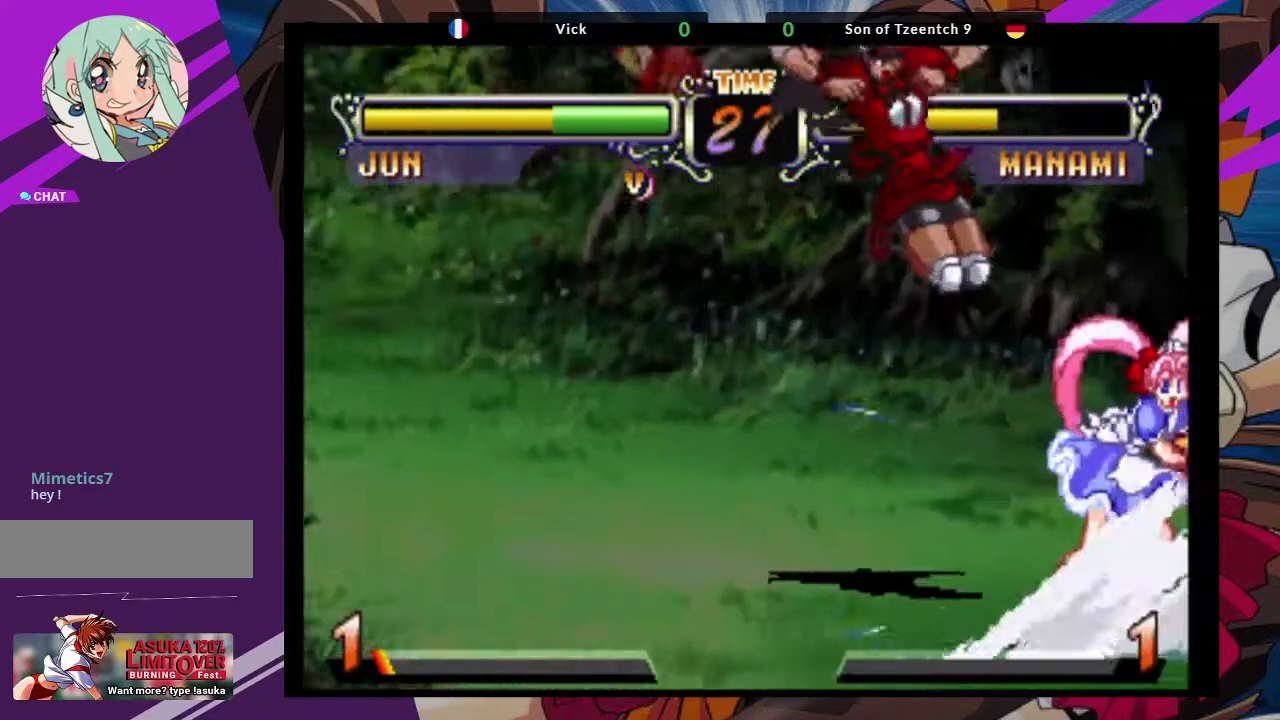
{"dt_ms": 500, "buttons": [], "left_stick": "down-left", "events": [[83, "TRIANGLE", "down"], [200, "TRIANGLE", "up"]]}
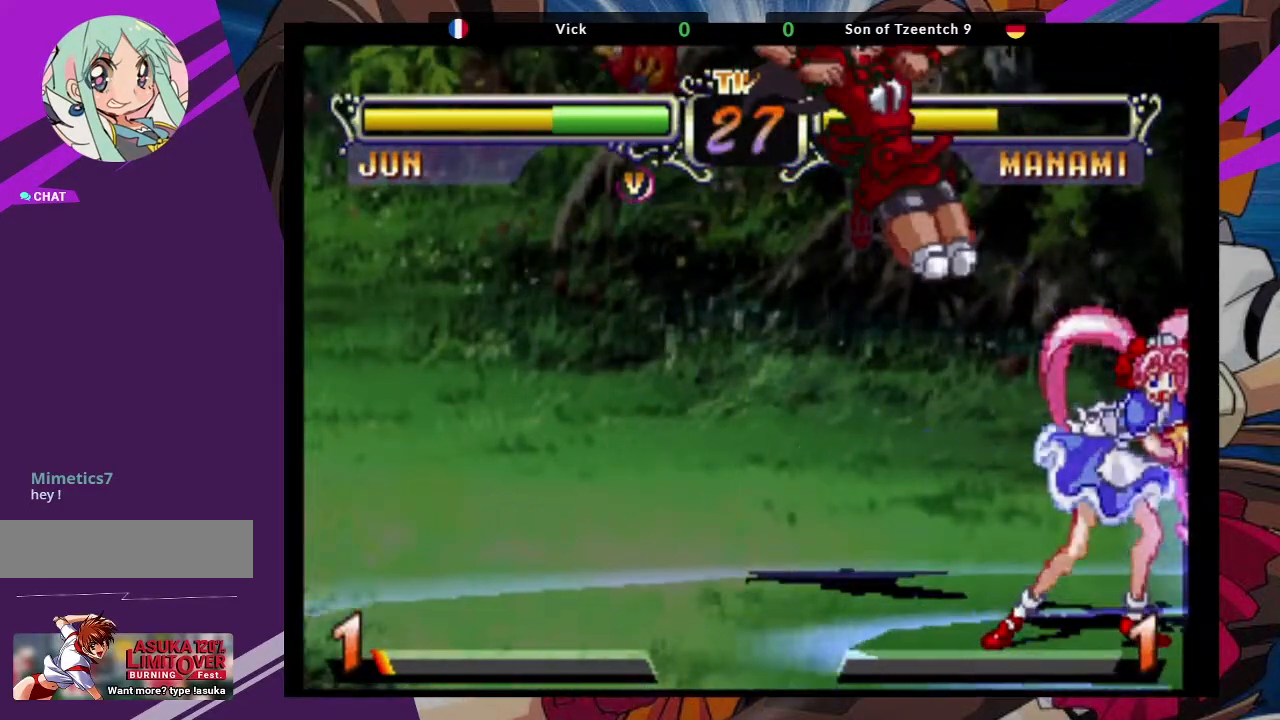
{"dt_ms": 500, "buttons": [], "left_stick": "down-left", "events": [[33, "TRIANGLE", "down"], [167, "TRIANGLE", "up"]]}
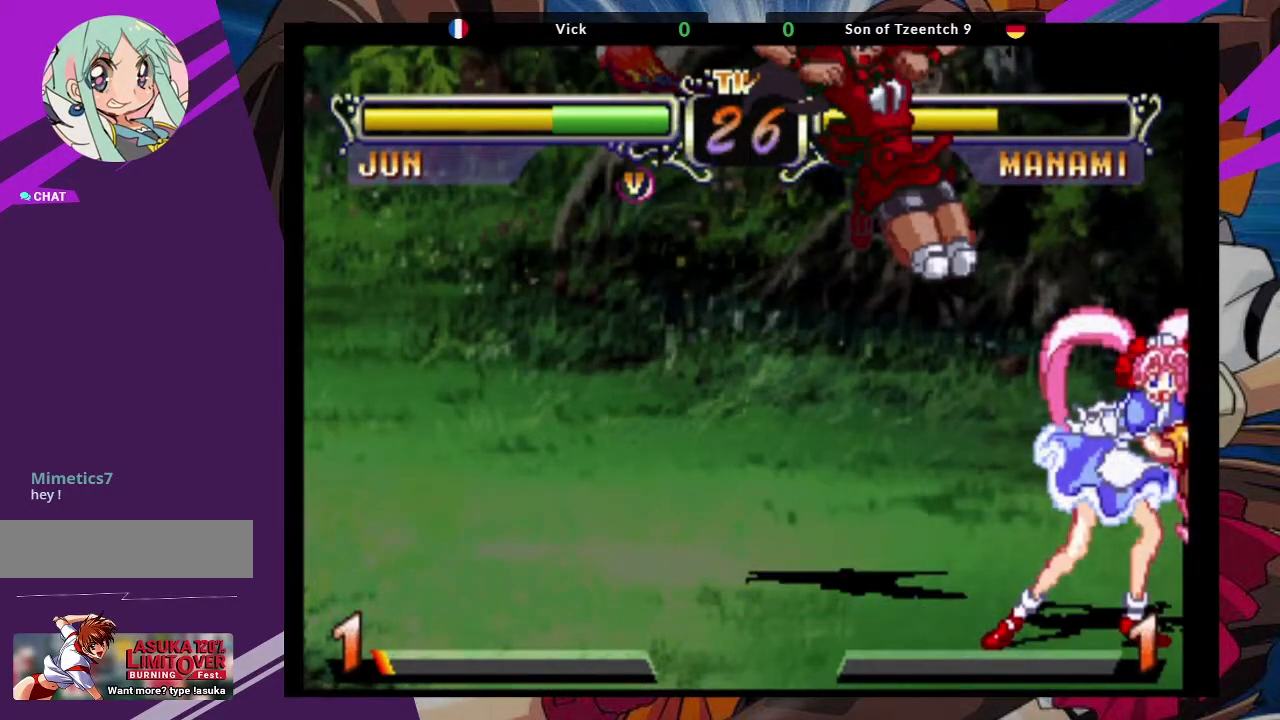
{"dt_ms": 500, "buttons": [], "left_stick": "center", "events": [[83, "left_stick", "center"], [267, "left_stick", "right"], [400, "left_stick", "center"]]}
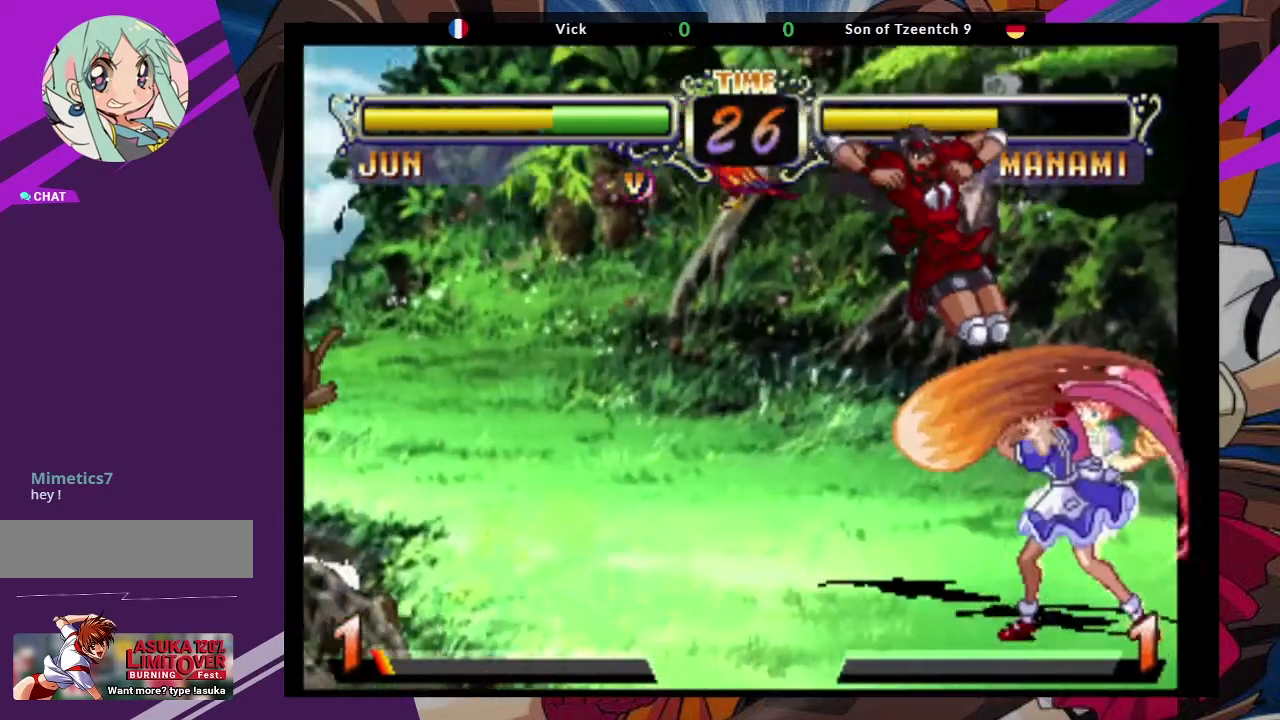
{"dt_ms": 500, "buttons": ["TRIANGLE"], "left_stick": "center", "events": [[133, "left_stick", "right"], [283, "left_stick", "left"], [350, "left_stick", "down-right"], [467, "TRIANGLE", "down"], [500, "left_stick", "center"]]}
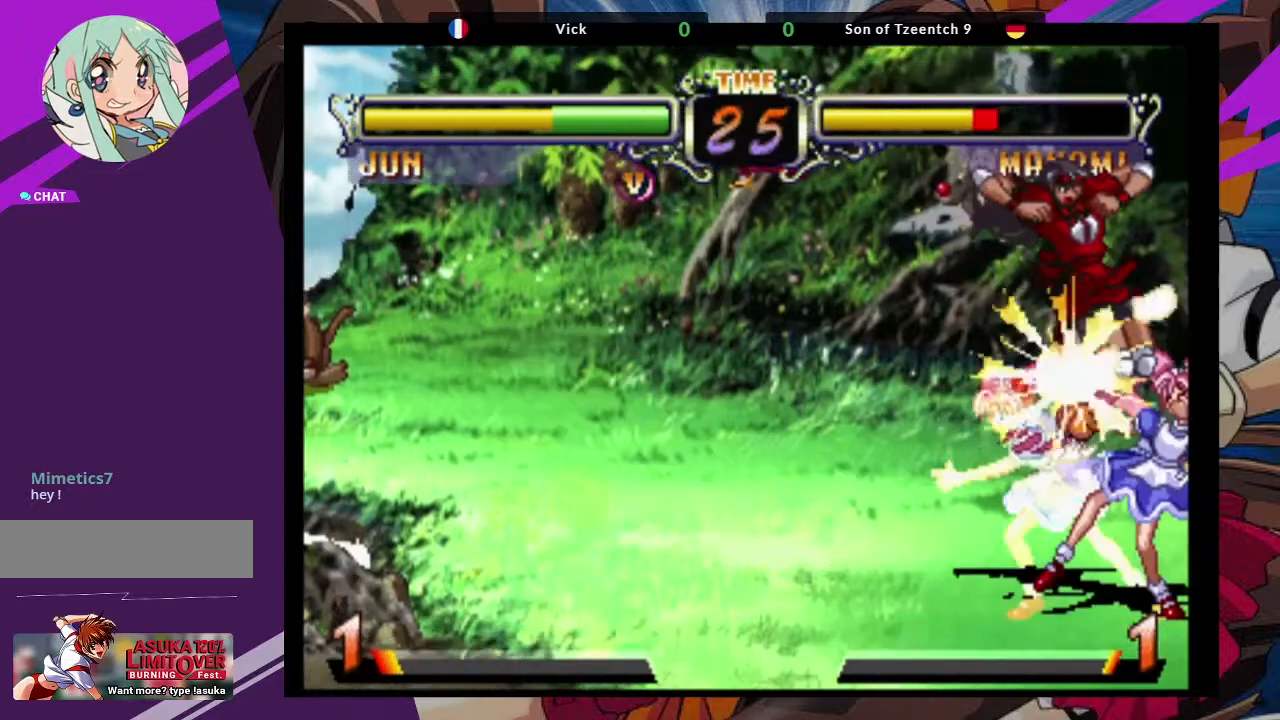
{"dt_ms": 500, "buttons": [], "left_stick": "left", "events": [[67, "TRIANGLE", "up"], [433, "left_stick", "left"]]}
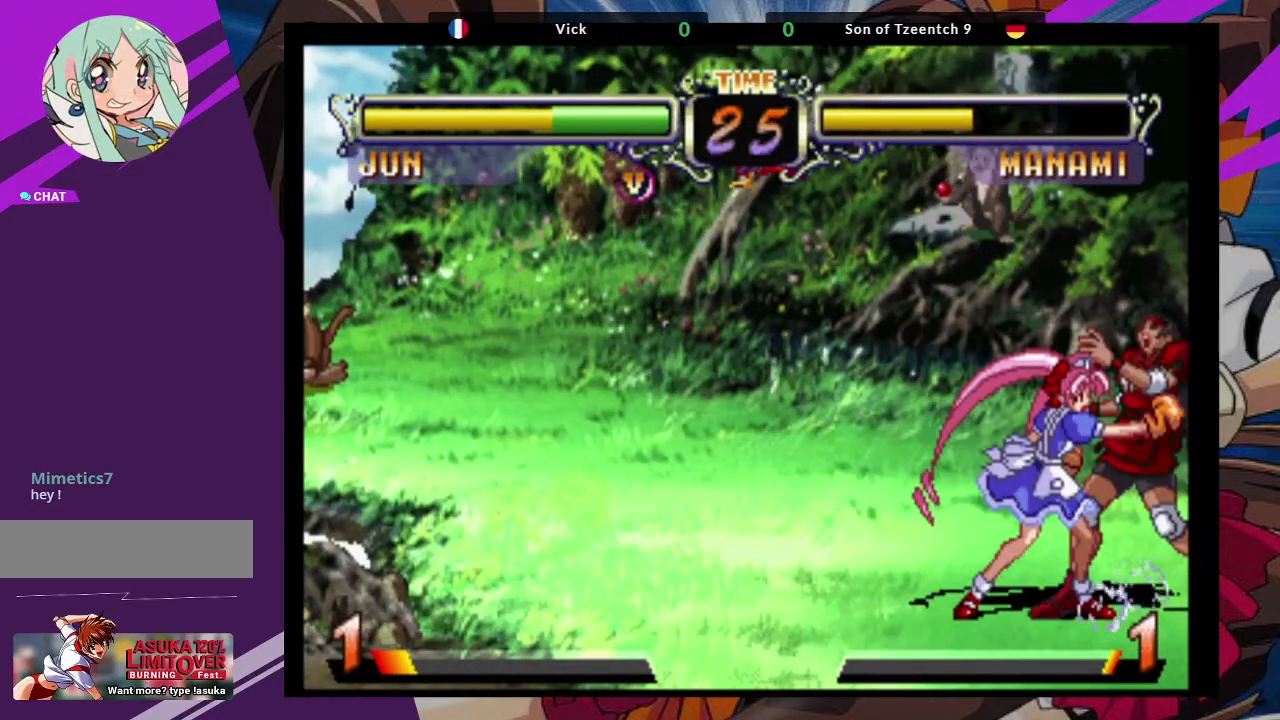
{"dt_ms": 500, "buttons": [], "left_stick": "up-right", "events": [[17, "left_stick", "down-left"], [167, "SQUARE", "down"], [267, "SQUARE", "up"], [433, "left_stick", "up-right"]]}
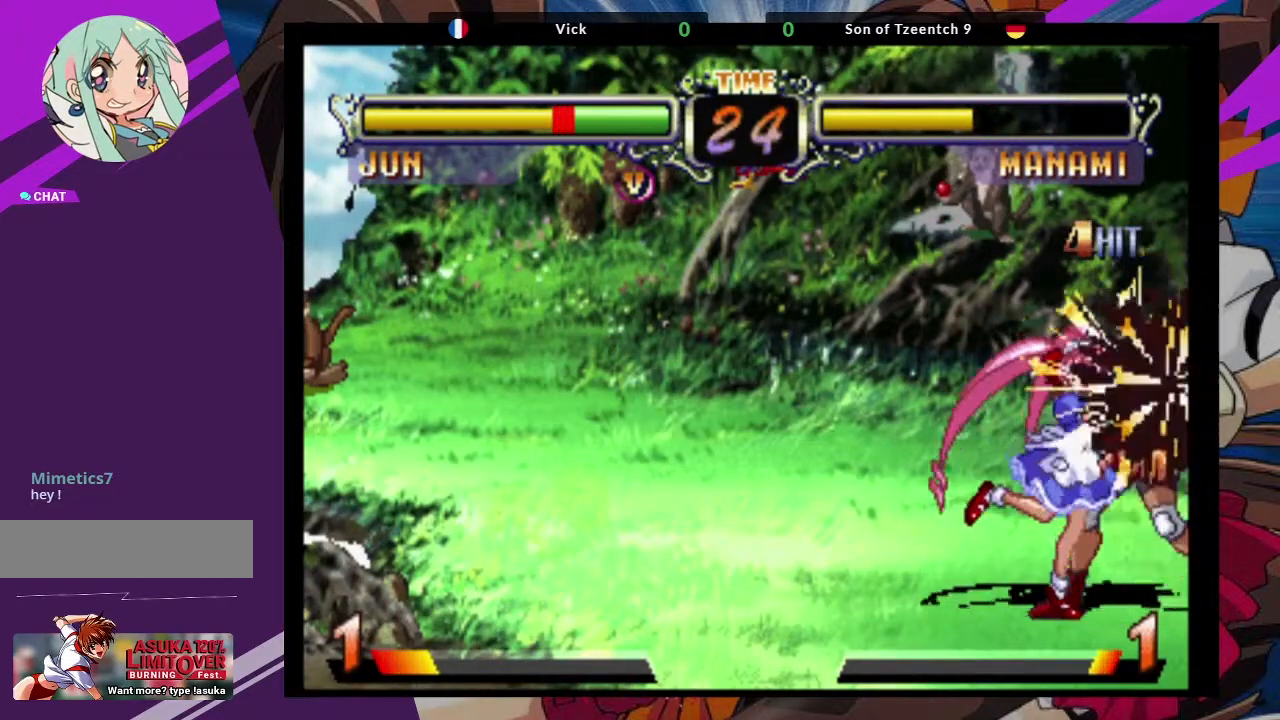
{"dt_ms": 500, "buttons": ["CROSS", "SQUARE"], "left_stick": "right"}
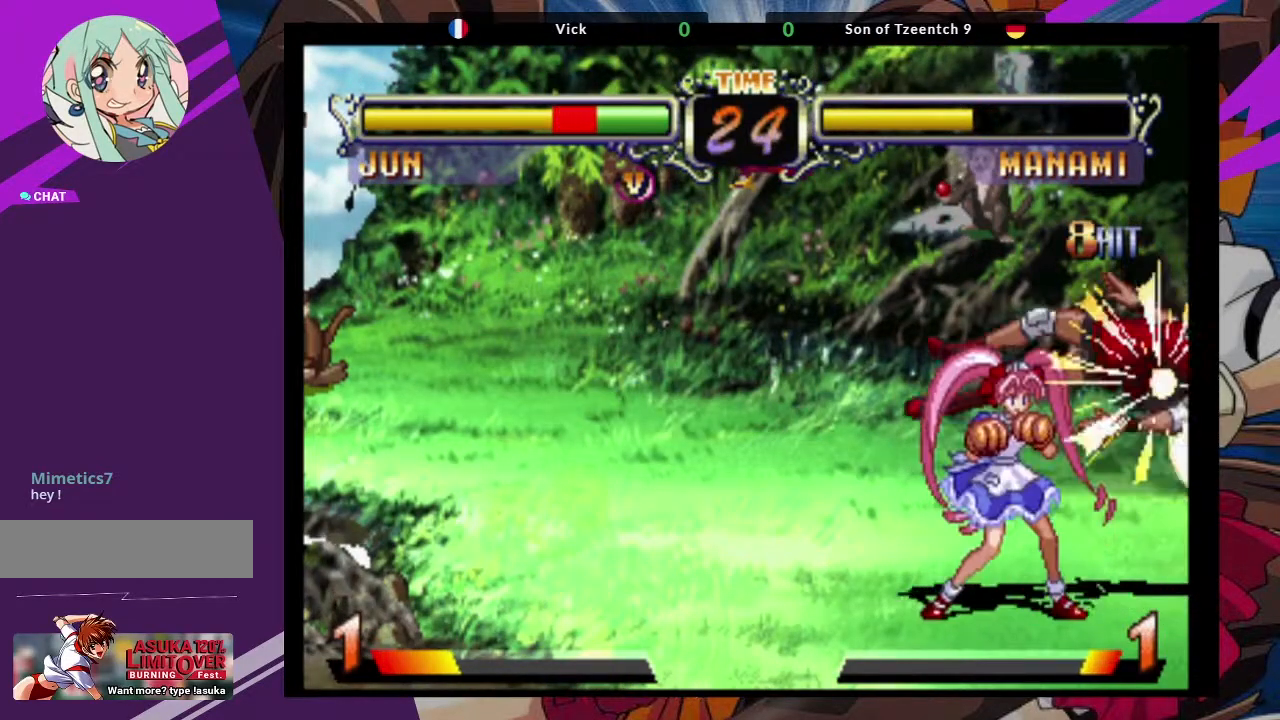
{"dt_ms": 500, "buttons": ["CROSS", "TRIANGLE"], "left_stick": "right", "events": [[100, "SQUARE", "up"], [183, "CROSS", "up"], [217, "TRIANGLE", "down"], [233, "SQUARE", "down"], [333, "CROSS", "down"], [350, "TRIANGLE", "up"], [400, "SQUARE", "up"], [500, "TRIANGLE", "down"]]}
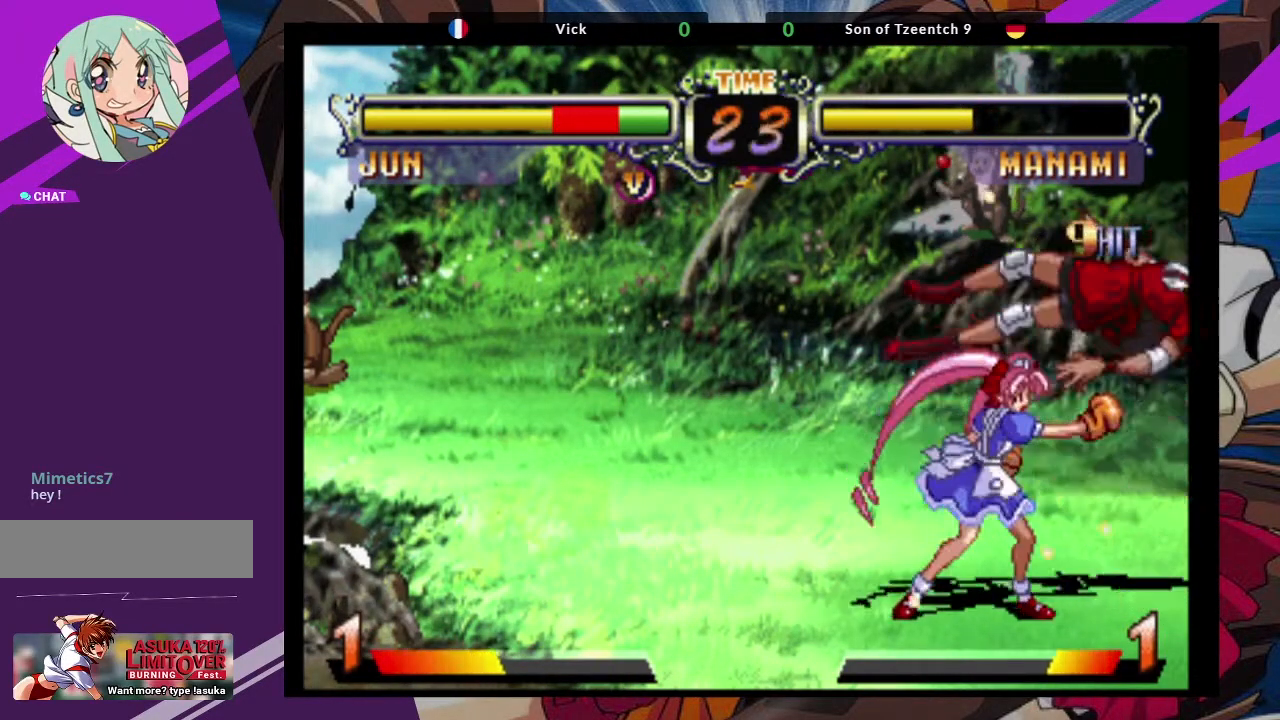
{"dt_ms": 500, "buttons": [], "left_stick": "up-right", "events": [[17, "CROSS", "up"], [17, "SQUARE", "down"], [150, "TRIANGLE", "up"], [183, "SQUARE", "up"], [500, "left_stick", "up-right"]]}
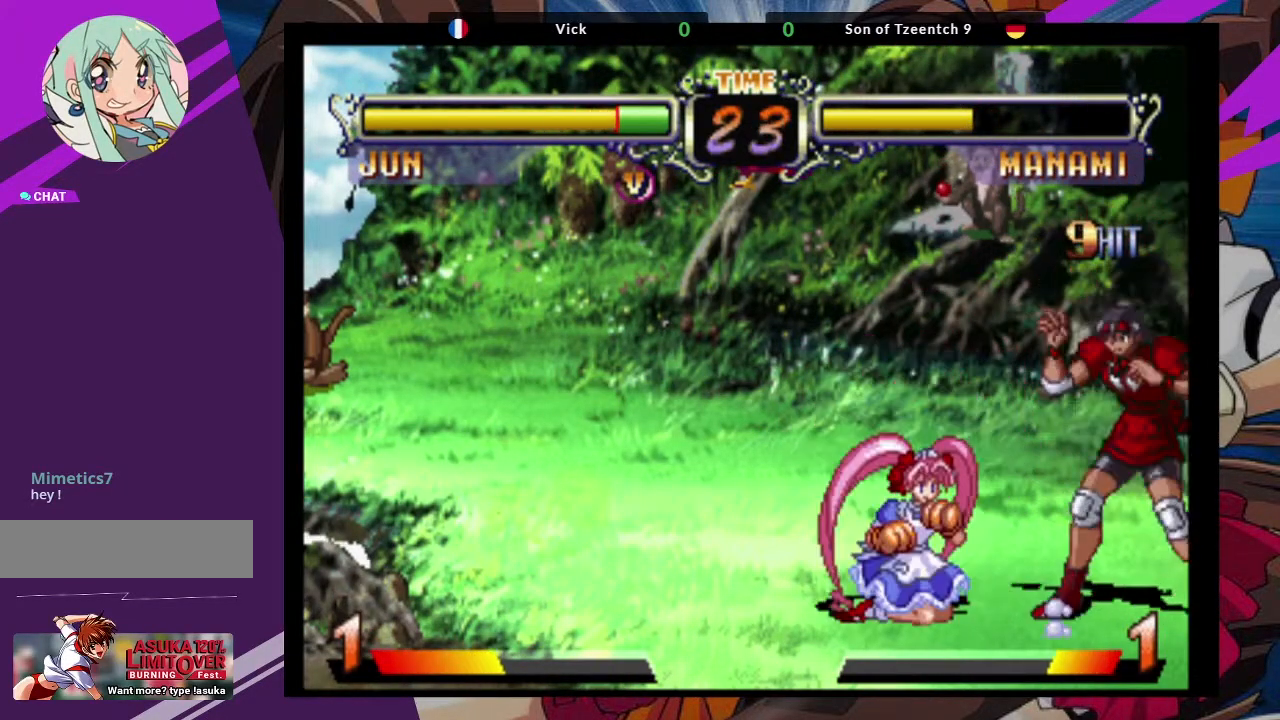
{"dt_ms": 500, "buttons": ["TRIANGLE"], "left_stick": "right", "events": [[150, "CROSS", "down"], [317, "CROSS", "up"], [350, "left_stick", "right"], [500, "TRIANGLE", "down"]]}
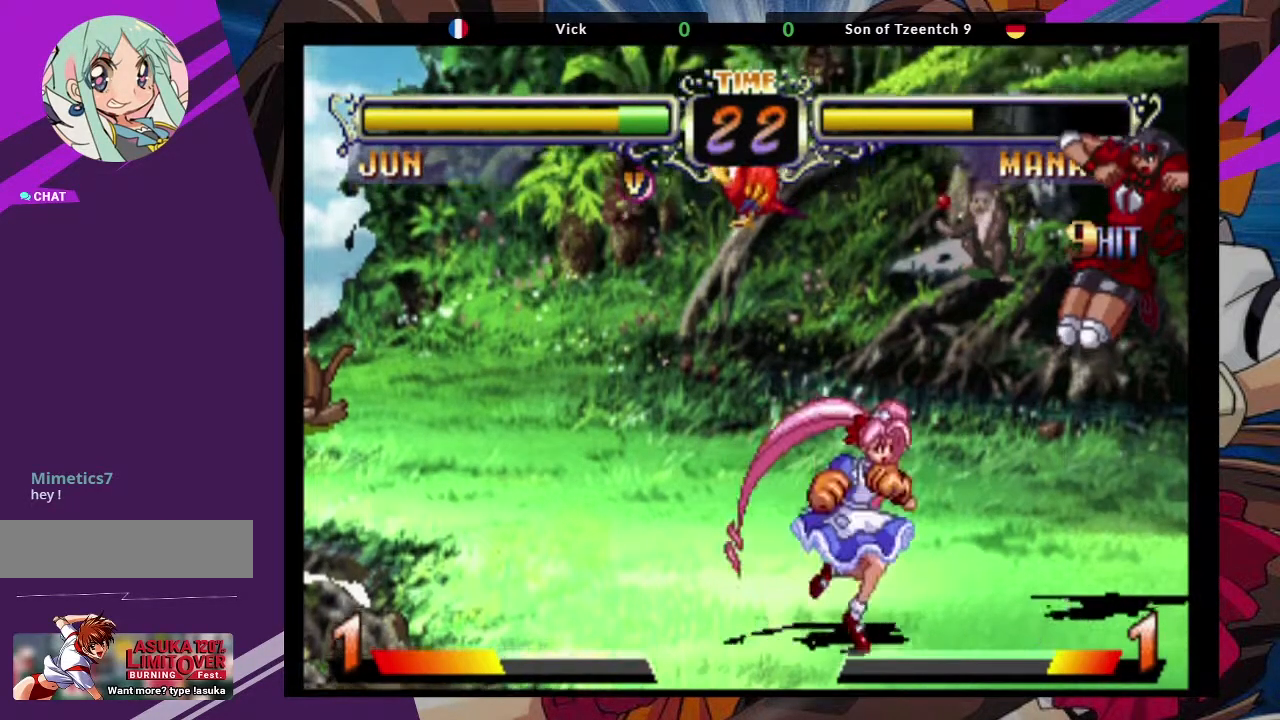
{"dt_ms": 500, "buttons": [], "left_stick": "down-right", "events": [[117, "TRIANGLE", "up"], [217, "left_stick", "down-right"], [333, "left_stick", "center"], [417, "left_stick", "down-right"]]}
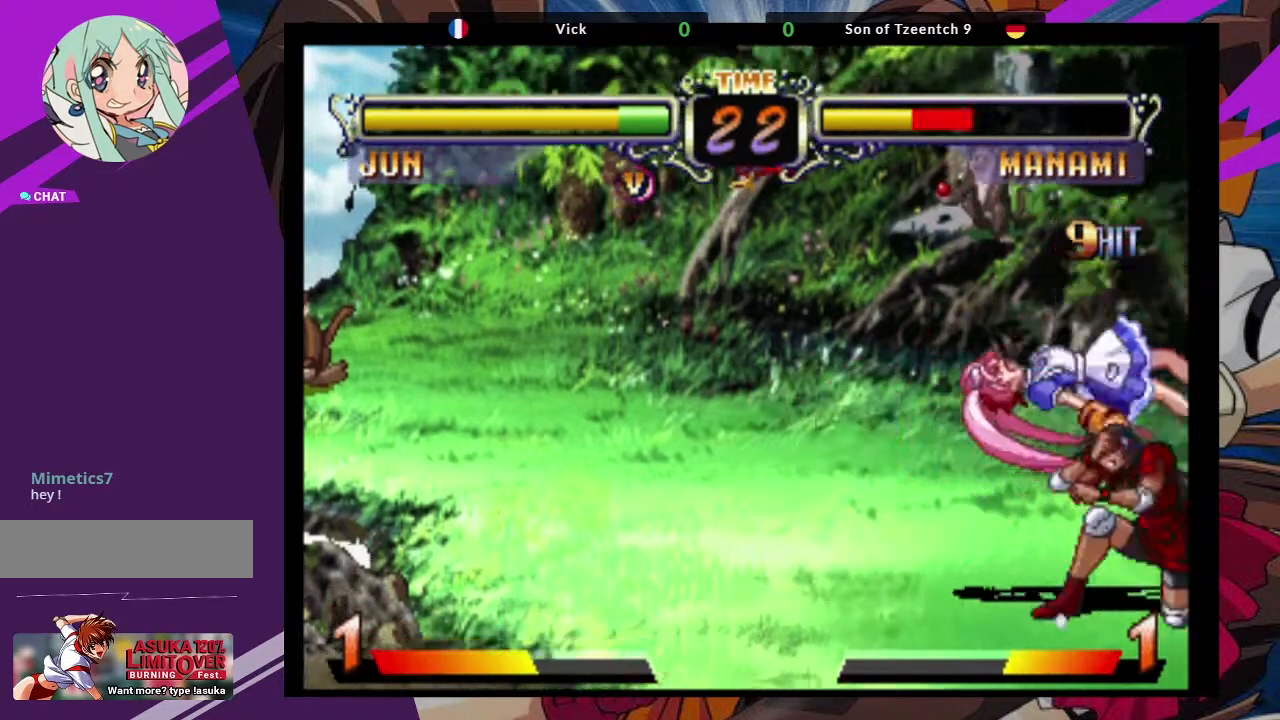
{"dt_ms": 500, "buttons": [], "left_stick": "center", "events": [[183, "CROSS", "down"], [333, "CROSS", "up"], [500, "left_stick", "center"]]}
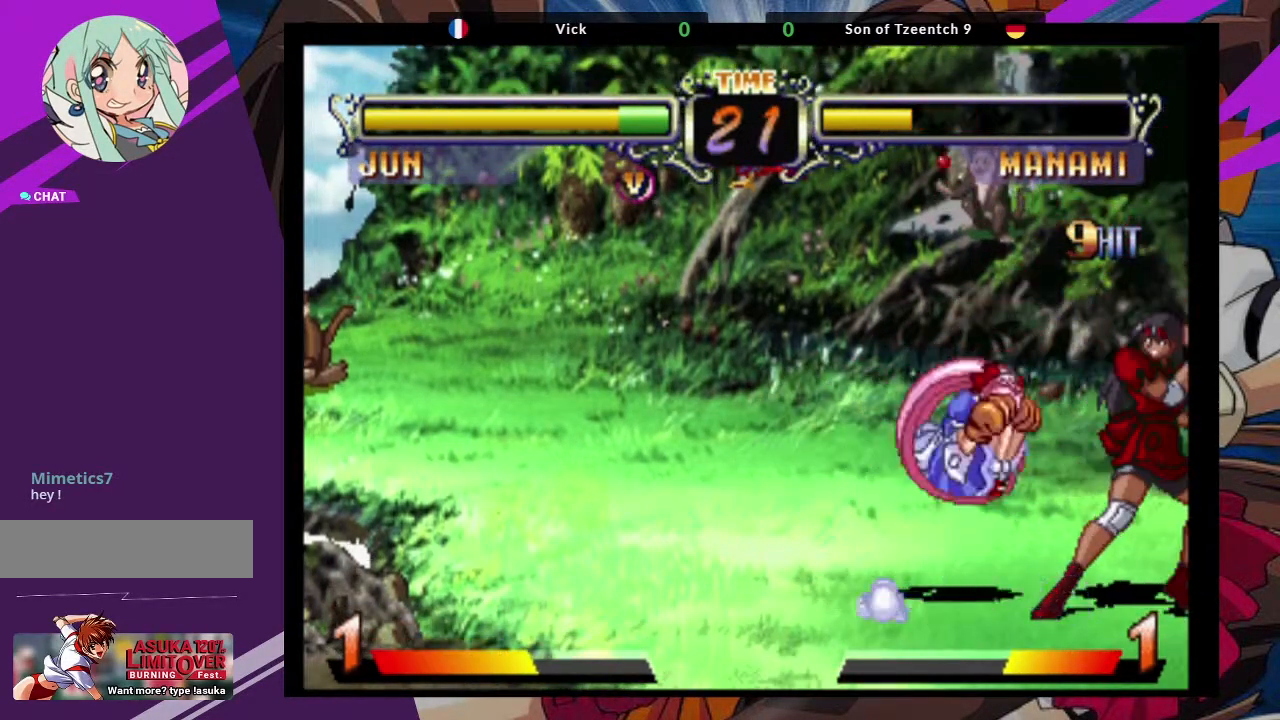
{"dt_ms": 500, "buttons": [], "left_stick": "right"}
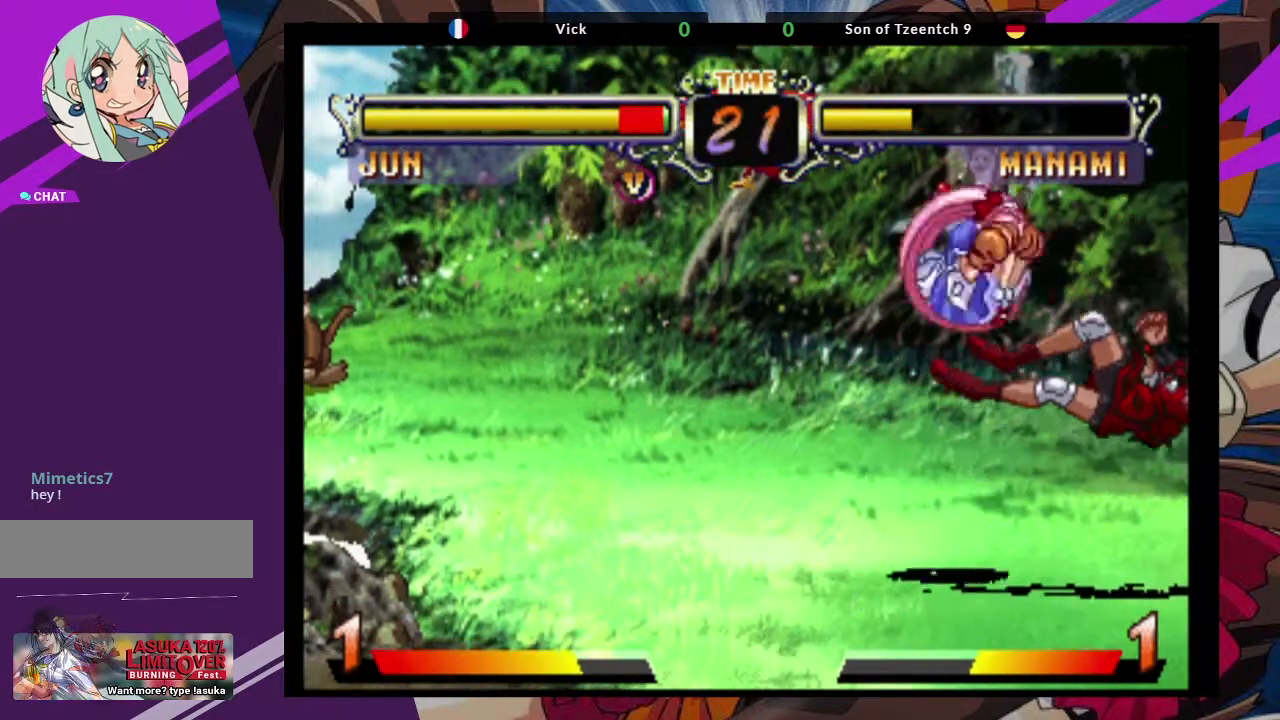
{"dt_ms": 500, "buttons": [], "left_stick": "down-right"}
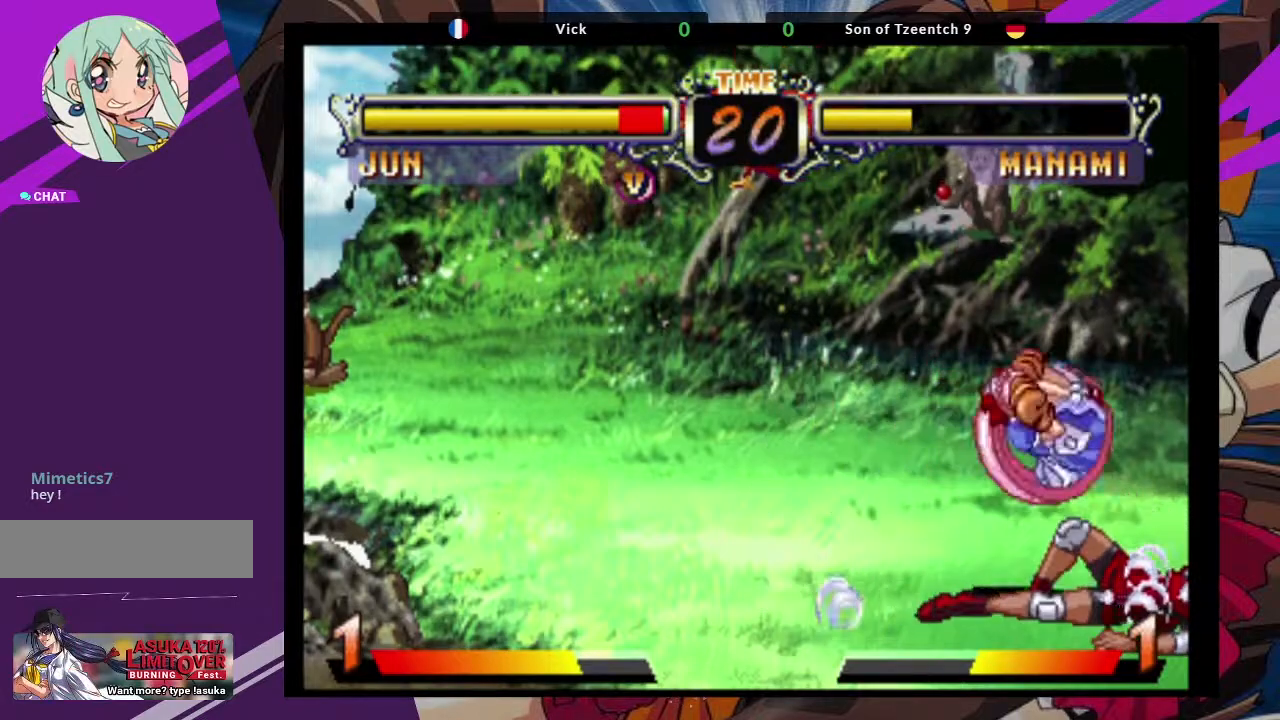
{"dt_ms": 500, "buttons": [], "left_stick": "down-right", "events": []}
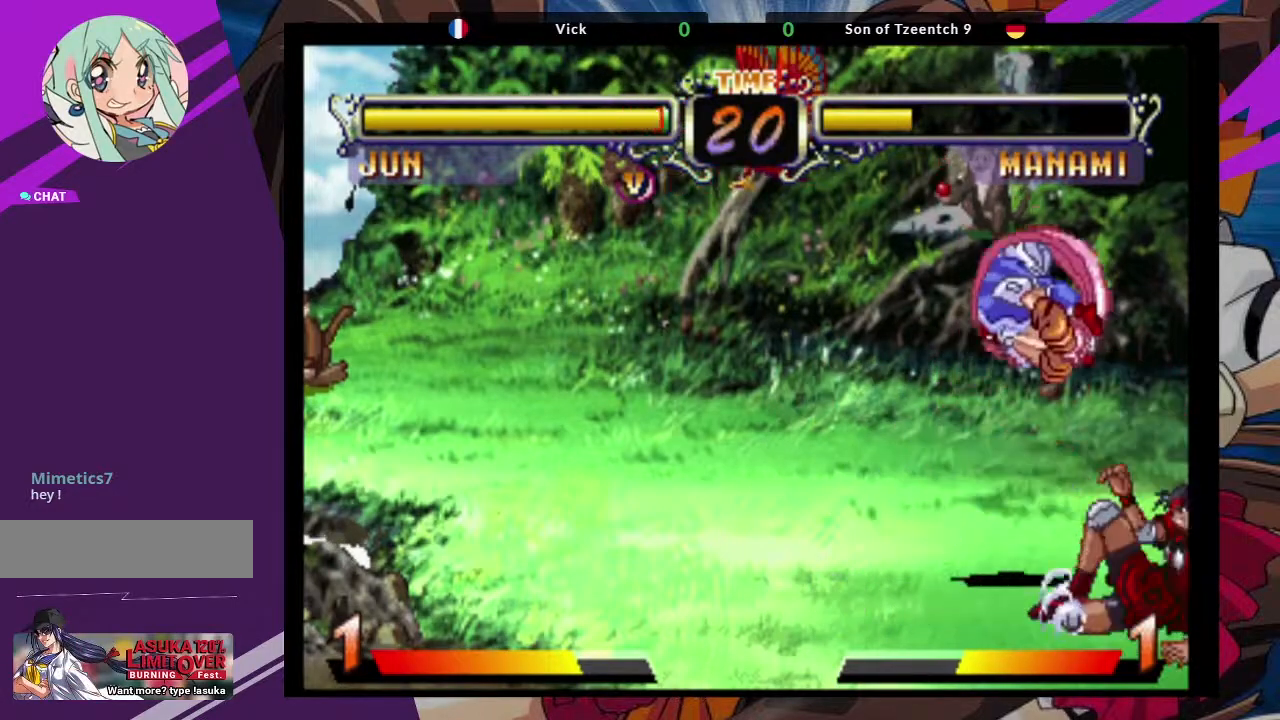
{"dt_ms": 500, "buttons": [], "left_stick": "up-right", "events": [[33, "left_stick", "up-right"]]}
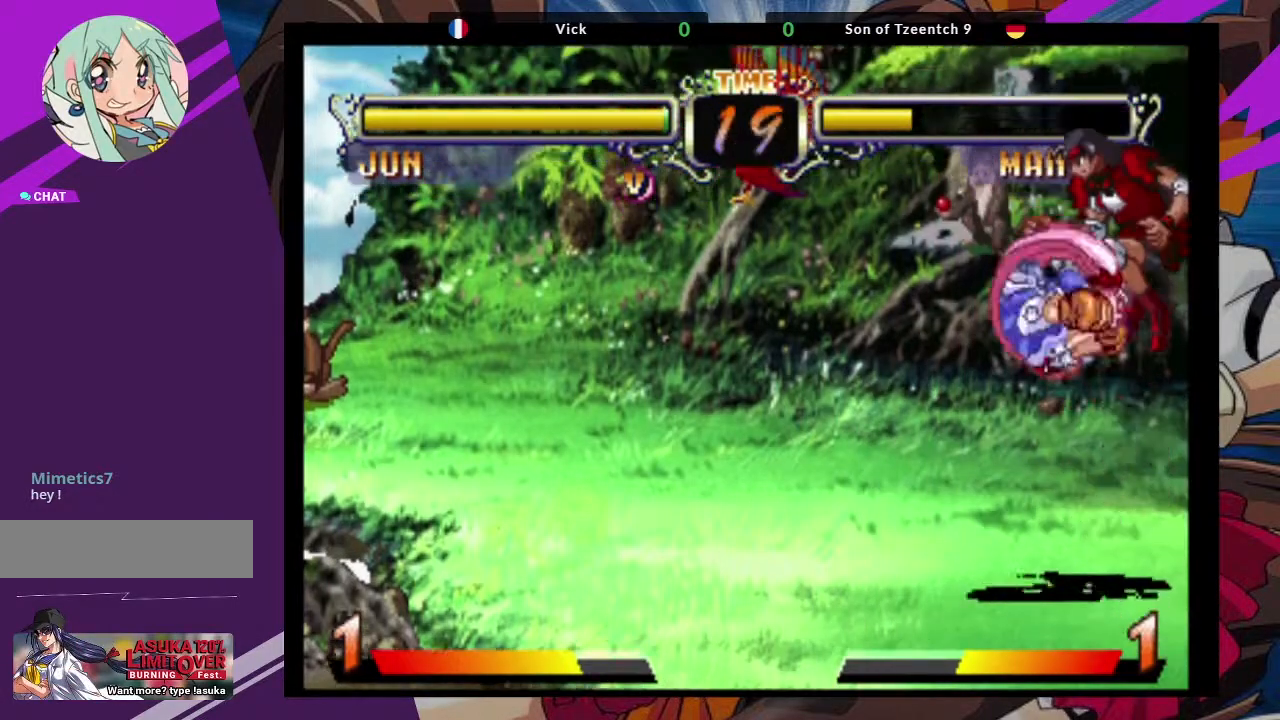
{"dt_ms": 1000, "buttons": [], "left_stick": "down-right"}
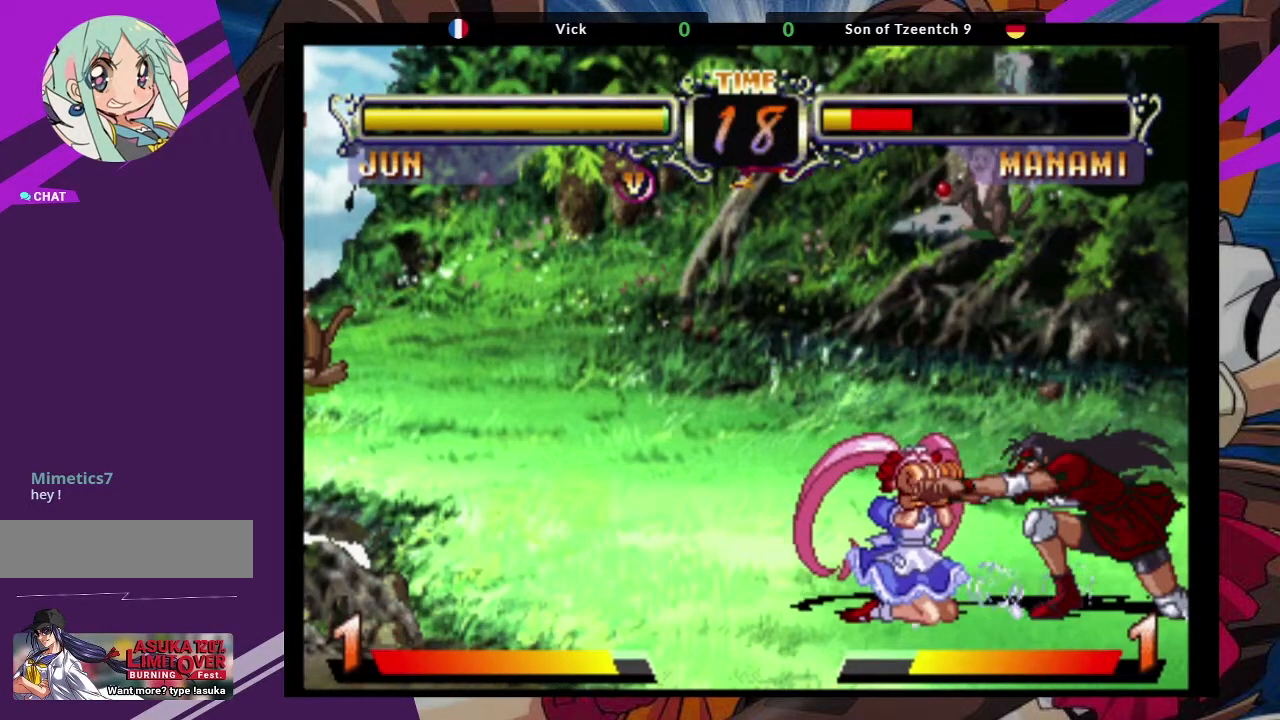
{"dt_ms": 500, "buttons": [], "left_stick": "down-right", "events": [[50, "CROSS", "down"], [167, "CROSS", "up"], [233, "CROSS", "down"], [317, "CROSS", "up"]]}
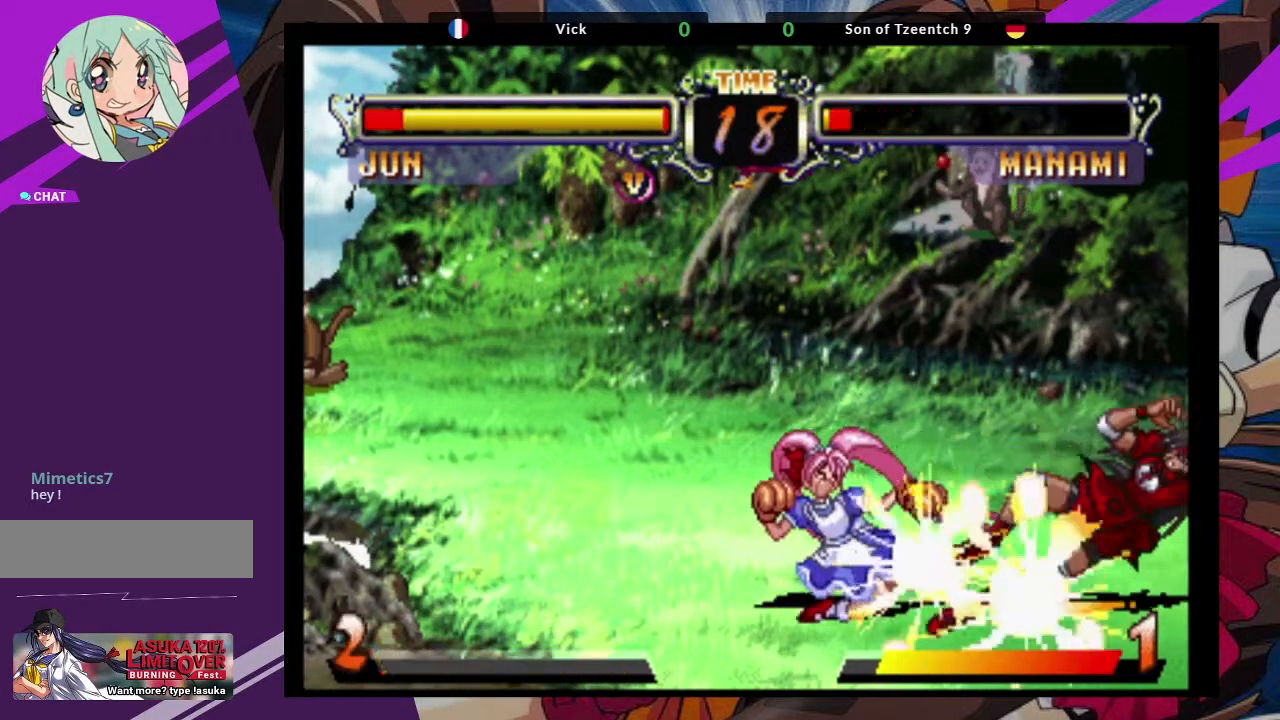
{"dt_ms": 500, "buttons": ["SQUARE"], "left_stick": "center", "events": [[367, "left_stick", "center"], [483, "SQUARE", "down"]]}
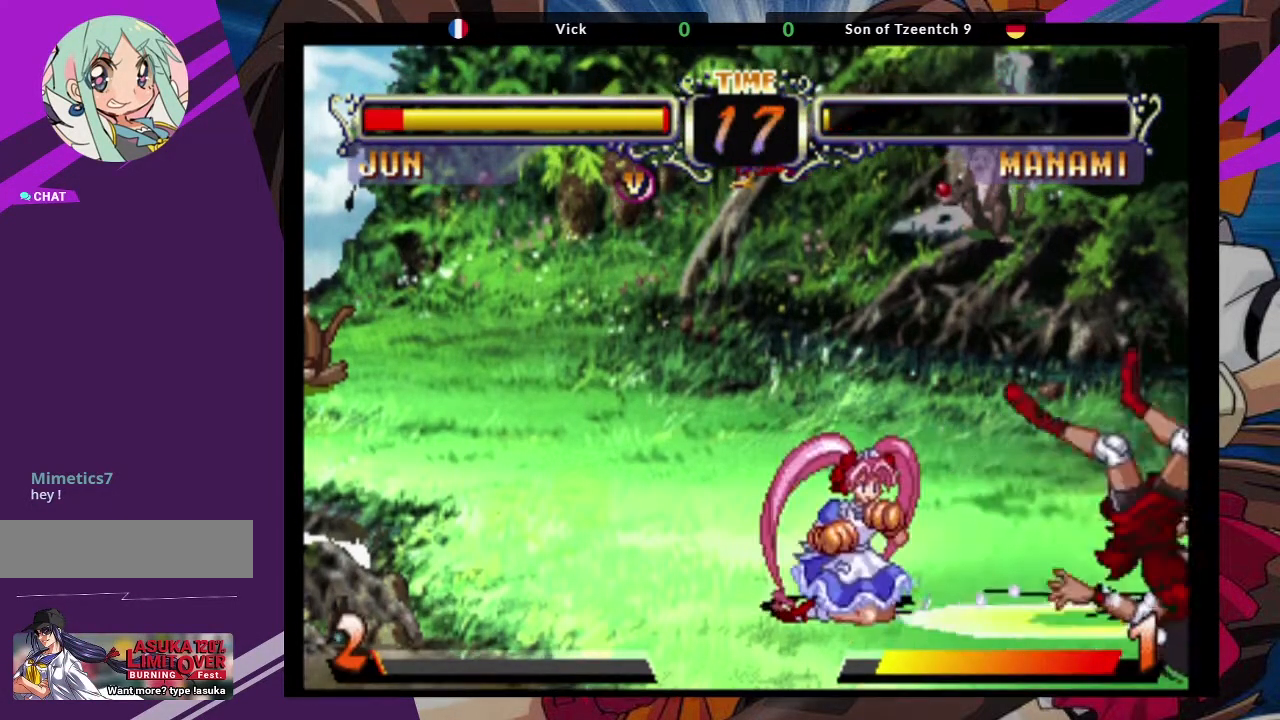
{"dt_ms": 500, "buttons": [], "left_stick": "center", "events": [[100, "SQUARE", "up"]]}
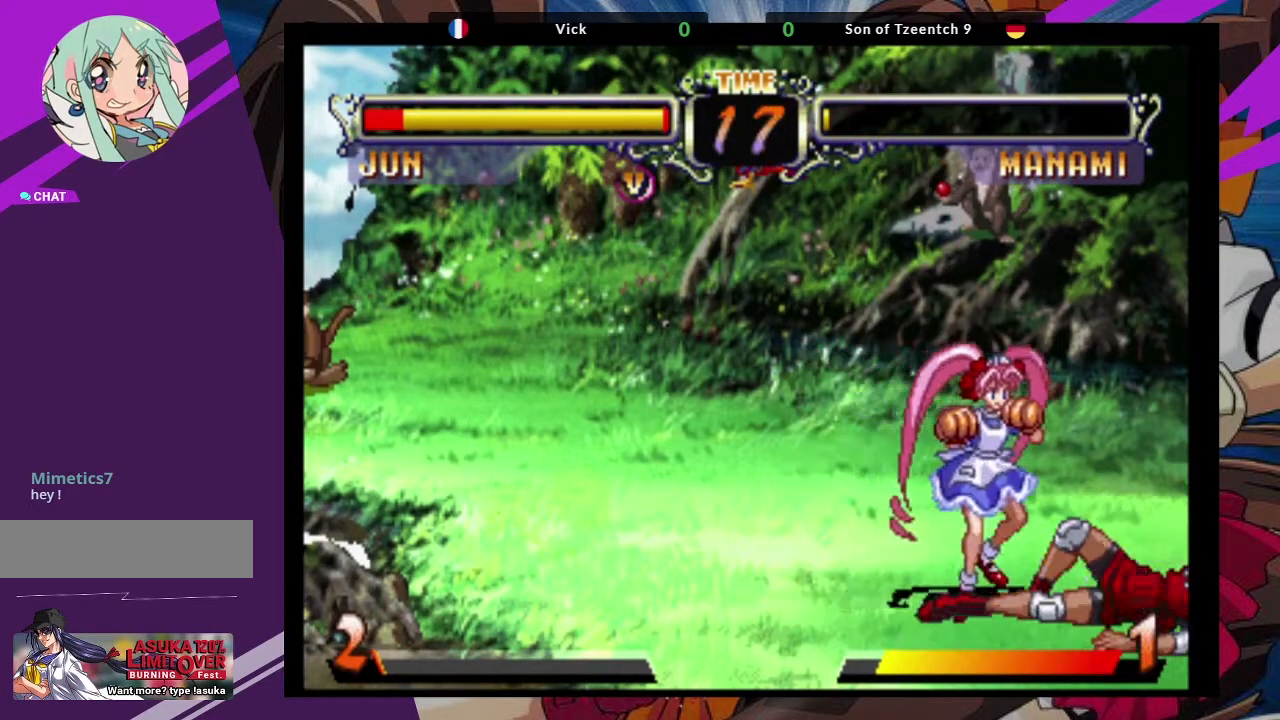
{"dt_ms": 500, "buttons": [], "left_stick": "up-right", "events": [[33, "left_stick", "right"], [100, "left_stick", "up-right"]]}
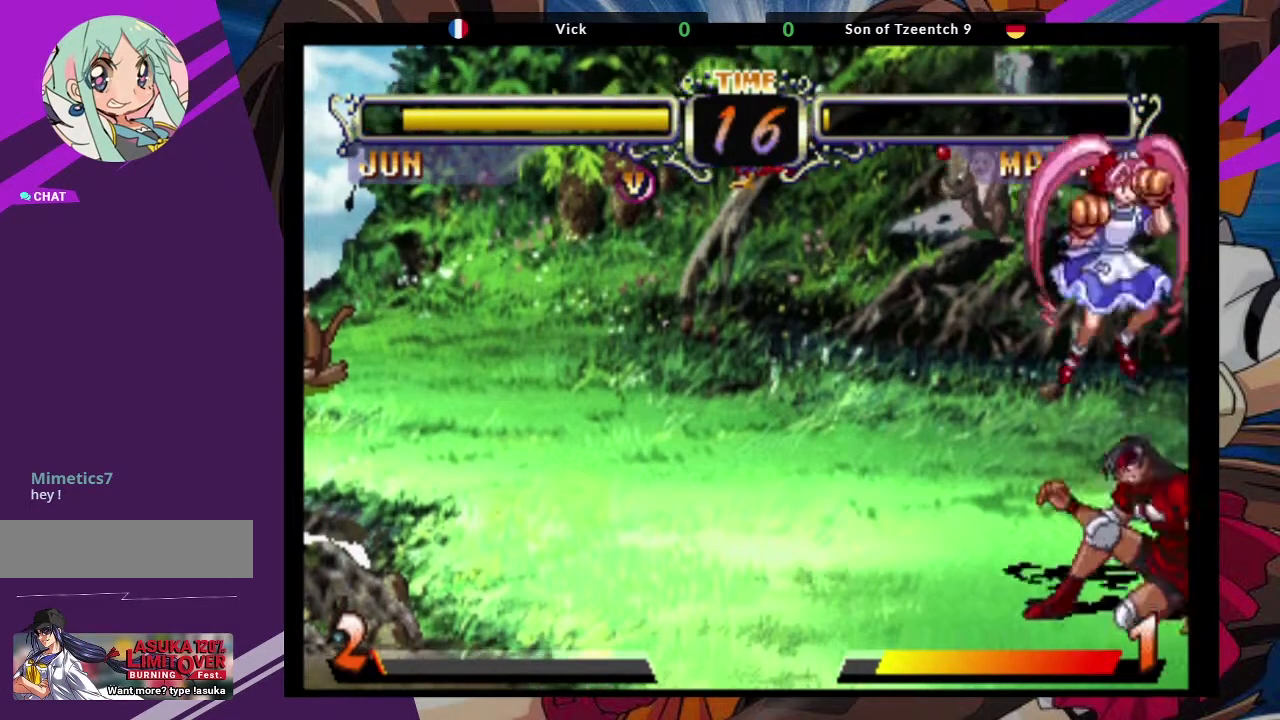
{"dt_ms": 500, "buttons": [], "left_stick": "right", "events": [[467, "left_stick", "right"]]}
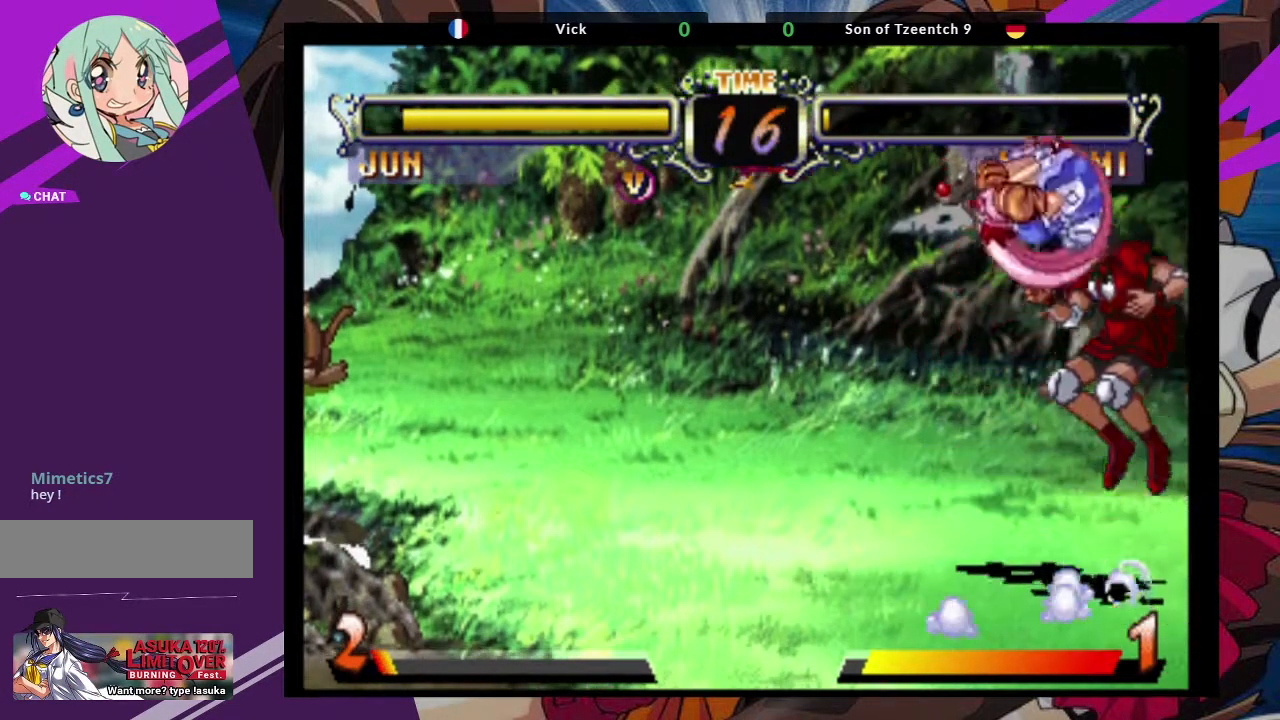
{"dt_ms": 500, "buttons": [], "left_stick": "left", "events": [[33, "left_stick", "down-right"], [433, "left_stick", "left"]]}
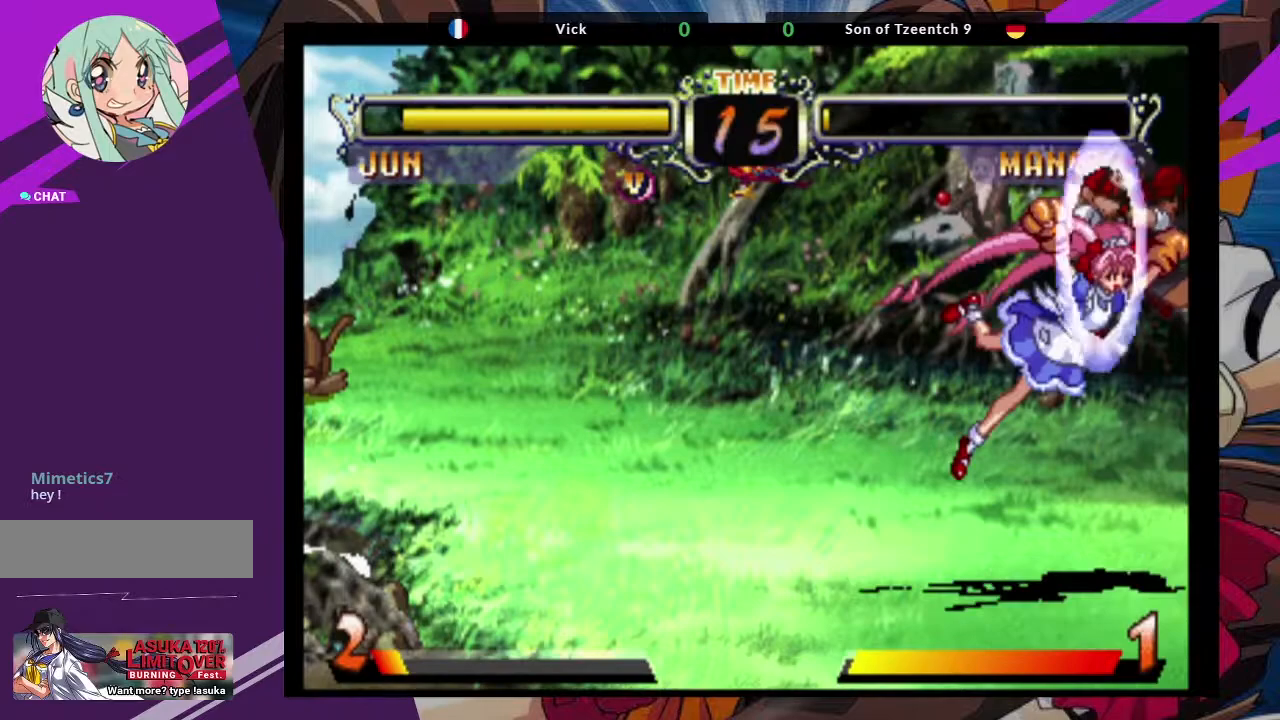
{"dt_ms": 500, "buttons": [], "left_stick": "center", "events": [[17, "left_stick", "down"], [250, "left_stick", "right"], [267, "TRIANGLE", "down"], [350, "left_stick", "center"], [400, "TRIANGLE", "up"]]}